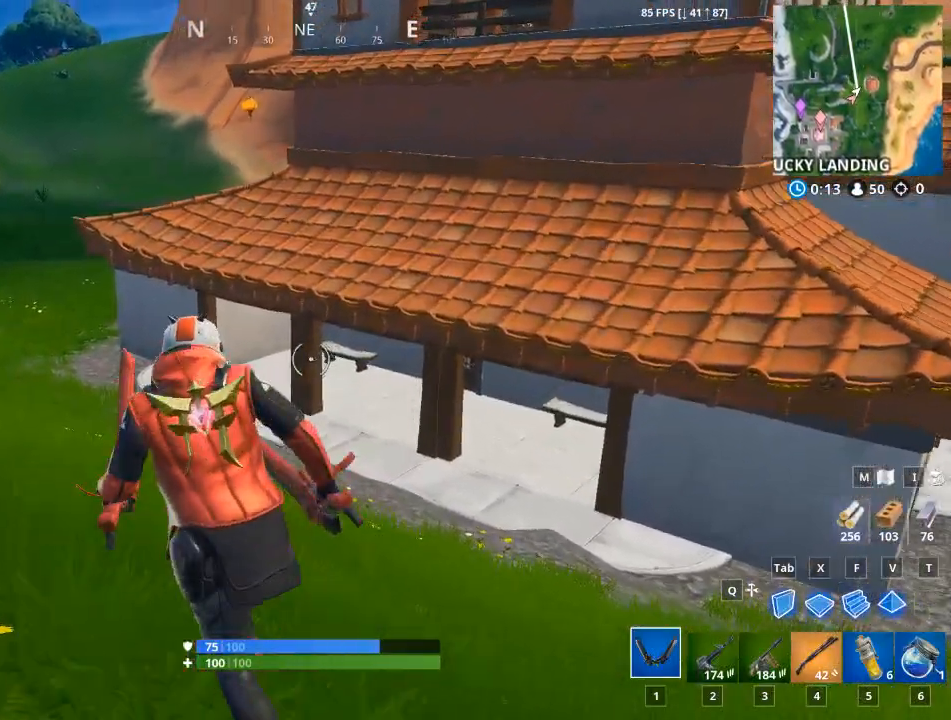
Gameplay with keyboard and mouse; each line is a JSON object with the keys and mouse buttons held at the frame after it. "events" lists presses ("down") and releases ("up") of "1", "2", "3", "4", "5", "a", "alt", "c", "caps_lock", "ctrl", "d", "e", "f", "g", "q", "r", "s", "shift", "space", "t", "tab", "v", "w", "x", "z", "mouse_left", "mouse_wheel" and "mouse_right" between this image and that frame as [ms after this image, input, new state], when the widget could be followed in between. "mouse_left", "mouse_wheel", "mouse_right" = the "left", "wheel", "right" buttons of the "mouse" list. No other keys are recorded. "wheel" means that the mouse wheel is clicked or scrolled. "mouse_move" is the direction in which the mouse moves at that frame (one of eight, or "still"), when it could be read.
{"keys": ["a", "f", "w"], "mouse": [], "mouse_move": "down-right", "events": [[334, "f", "down"]]}
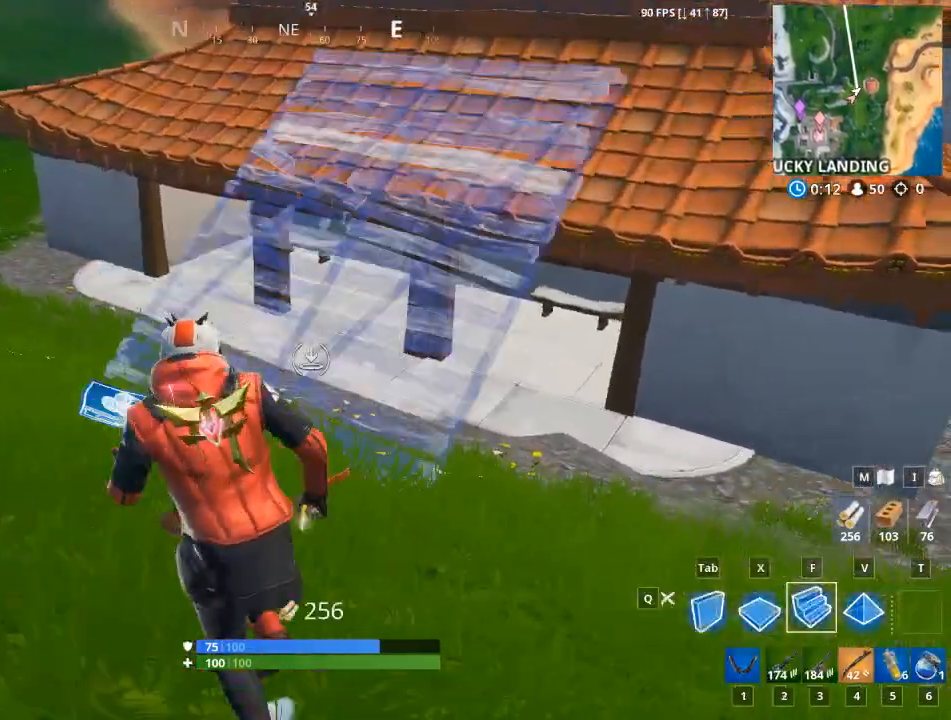
{"keys": ["a", "w"], "mouse": [], "mouse_move": "up-right", "events": [[66, "f", "up"]]}
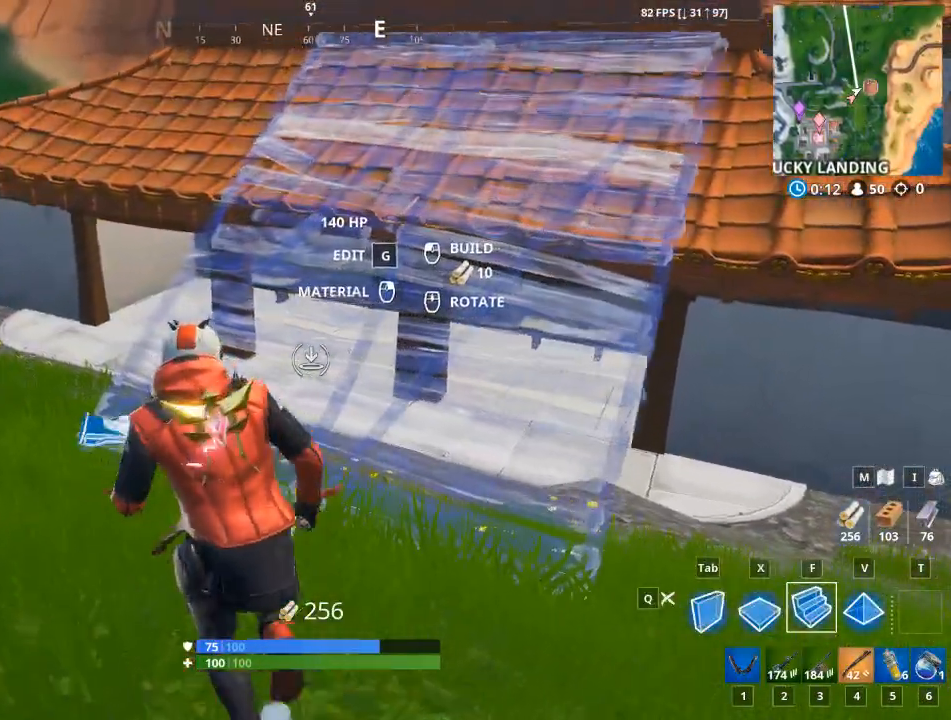
{"keys": ["a", "w"], "mouse": [], "mouse_move": "up-right", "events": []}
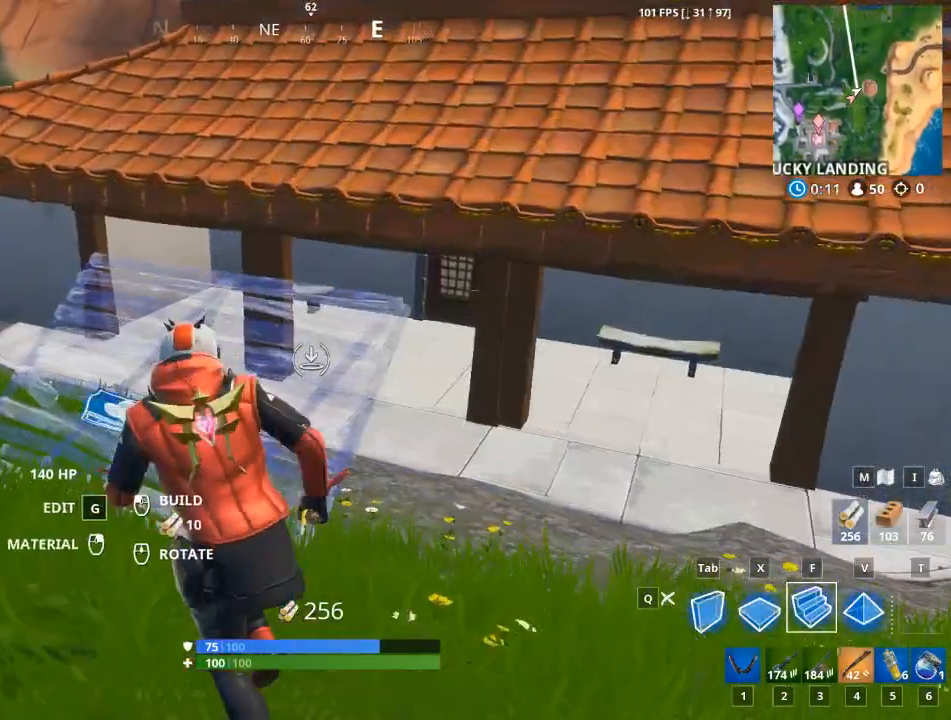
{"keys": ["w"], "mouse": [], "mouse_move": "up-right", "events": [[183, "a", "up"]]}
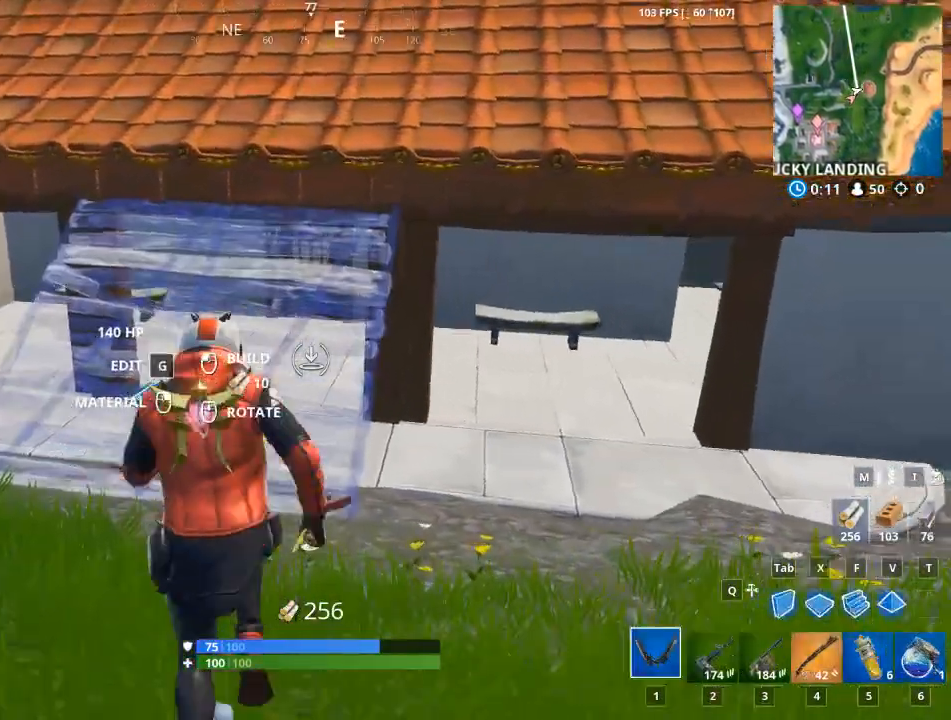
{"keys": ["a", "w"], "mouse": [], "mouse_move": "right", "events": [[17, "1", "down"], [200, "1", "up"], [384, "a", "down"]]}
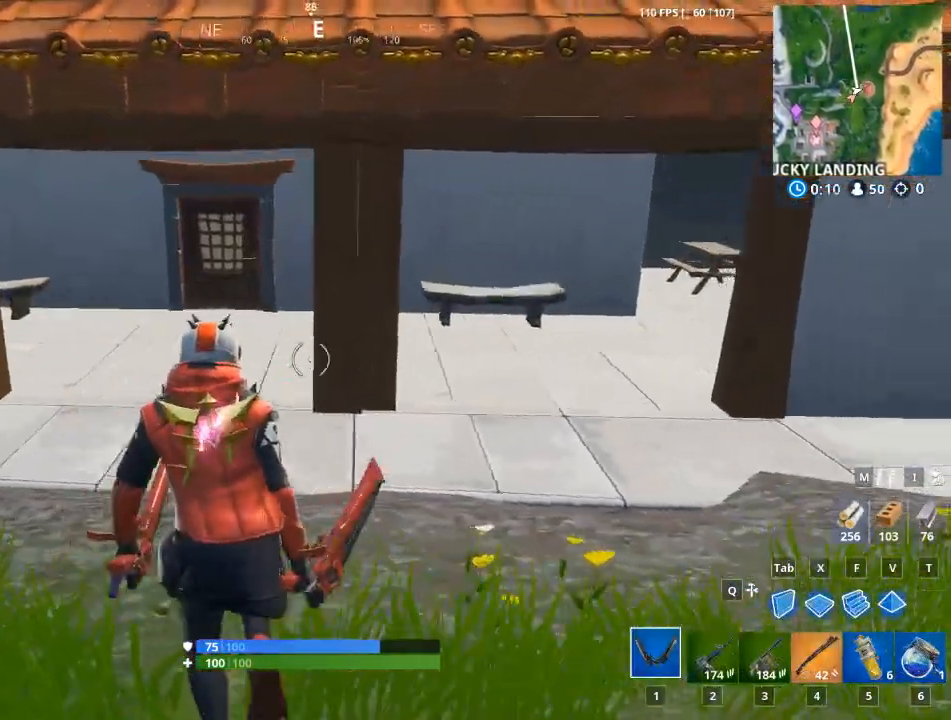
{"keys": ["a", "w"], "mouse": [], "mouse_move": "still", "events": []}
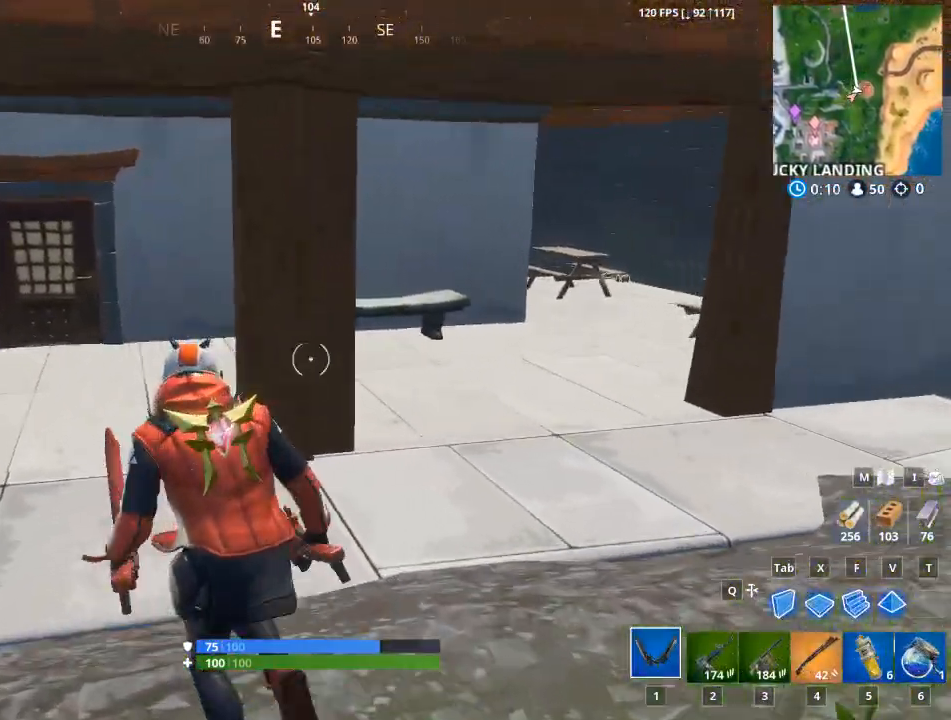
{"keys": ["a", "w"], "mouse": [], "mouse_move": "still", "events": []}
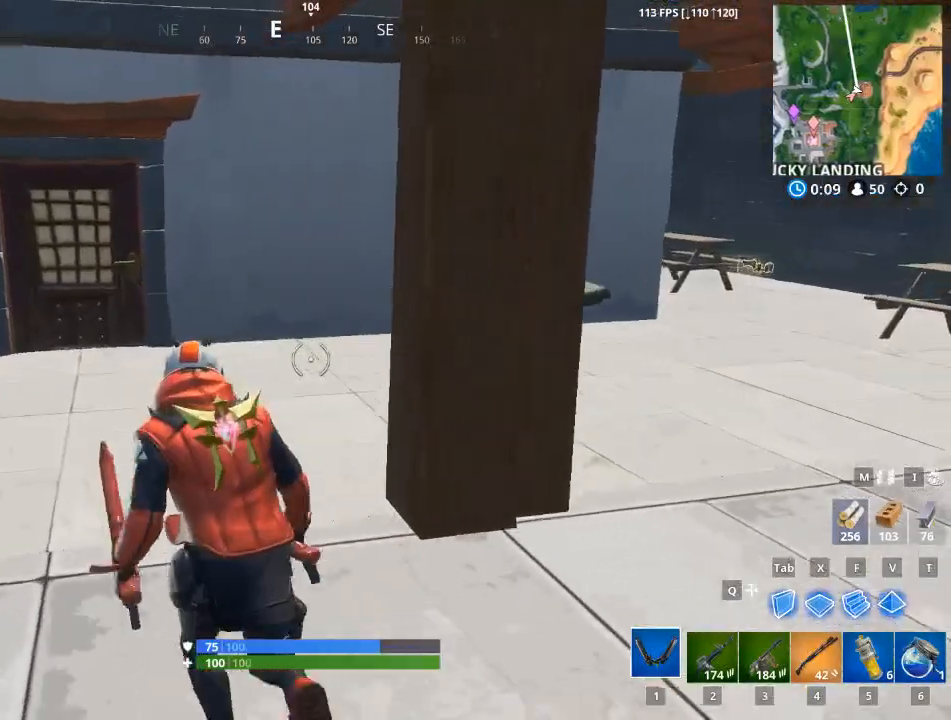
{"keys": ["w"], "mouse": [], "mouse_move": "still", "events": [[317, "a", "up"]]}
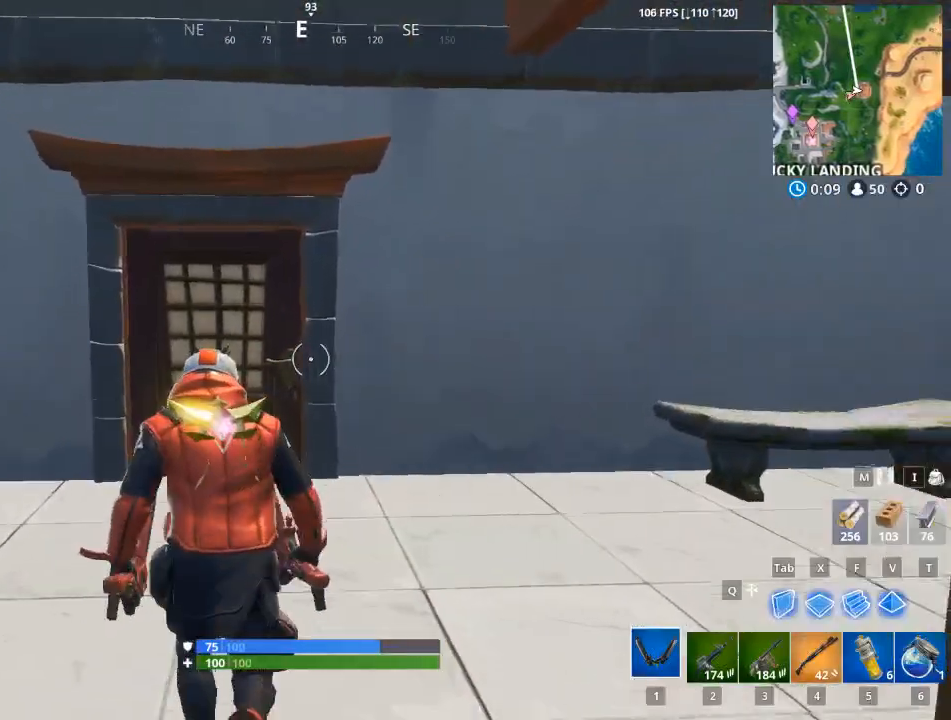
{"keys": ["w"], "mouse": [], "mouse_move": "still", "events": []}
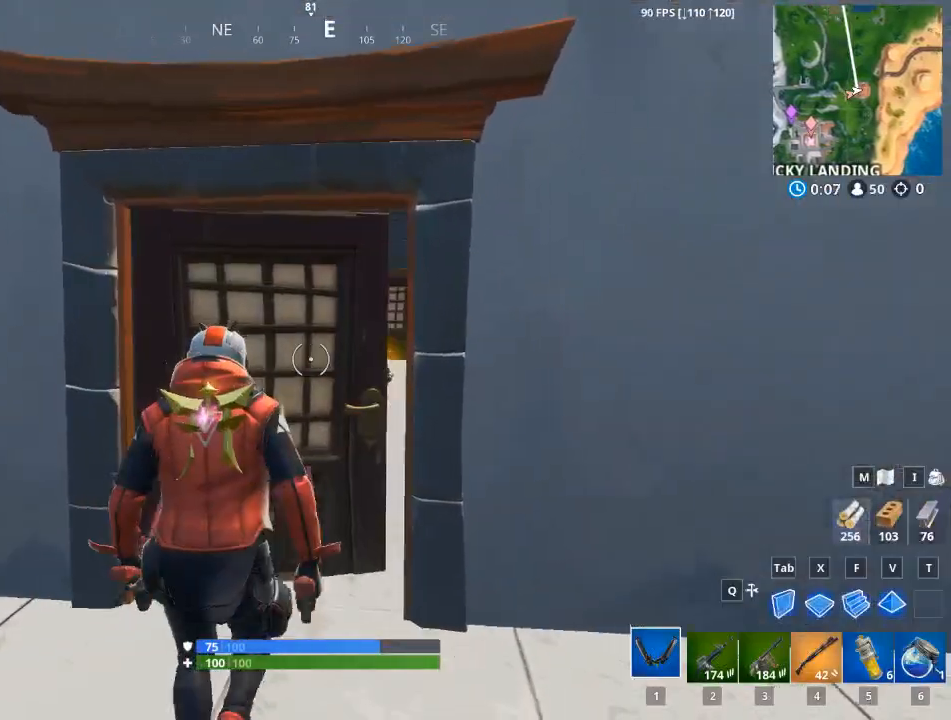
{"keys": ["w"], "mouse": [], "mouse_move": "down-right", "events": [[150, "e", "down"], [250, "e", "up"]]}
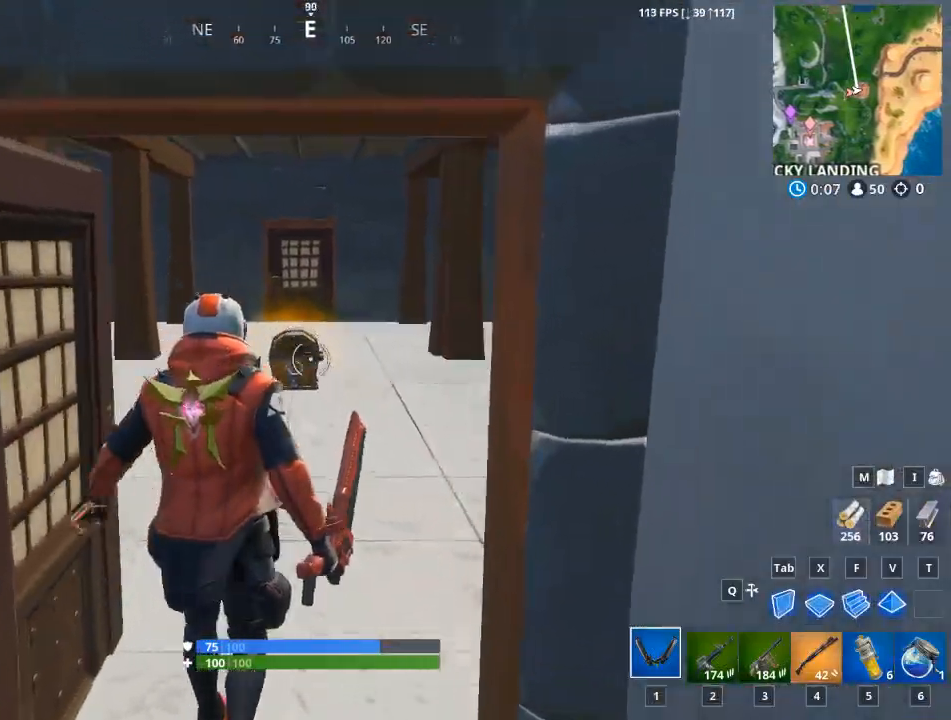
{"keys": ["w"], "mouse": [], "mouse_move": "down", "events": []}
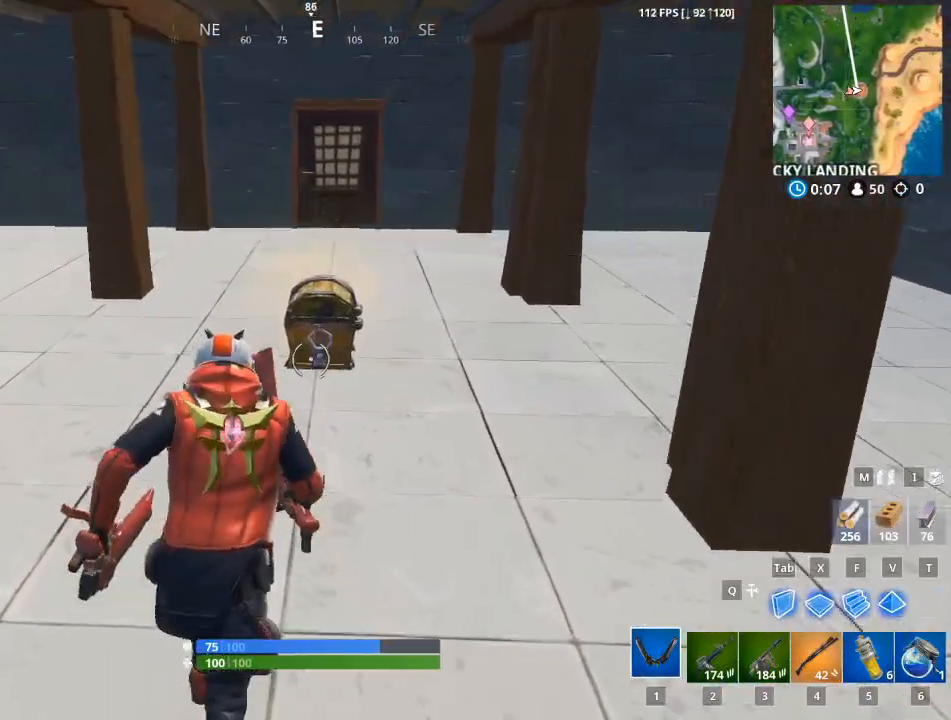
{"keys": ["e", "w"], "mouse": [], "mouse_move": "still", "events": [[233, "e", "down"]]}
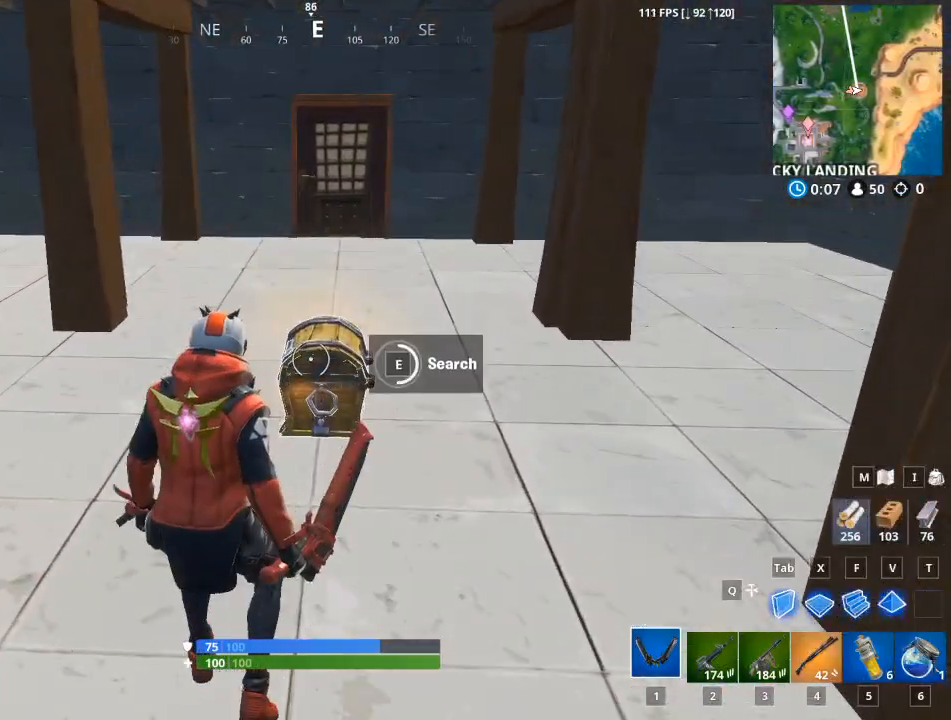
{"keys": ["a", "w"], "mouse": [], "mouse_move": "still", "events": [[301, "e", "up"], [384, "a", "down"]]}
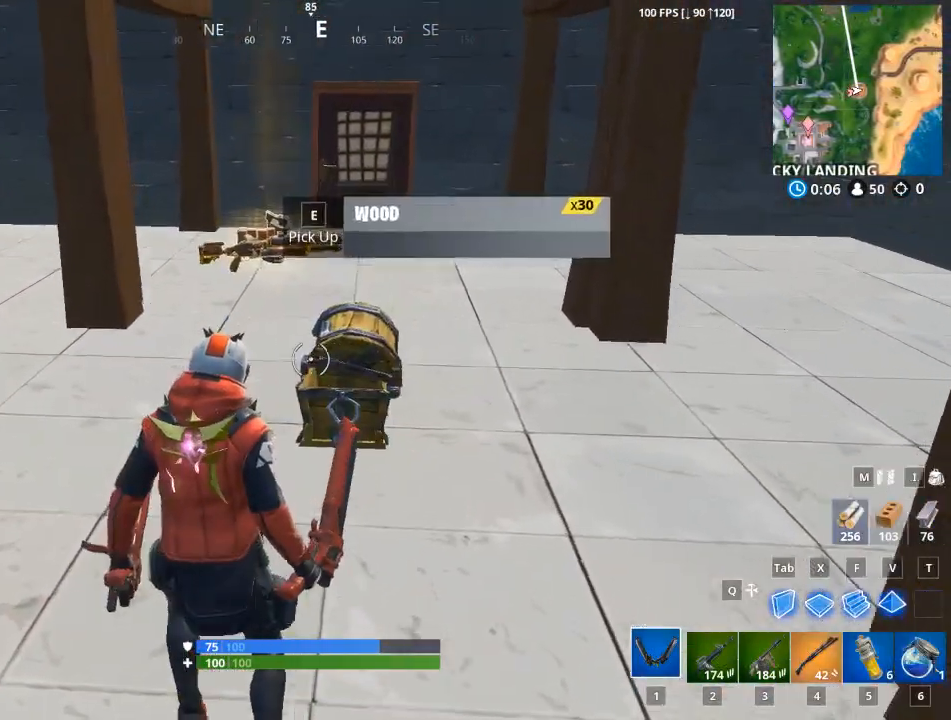
{"keys": ["w"], "mouse": [], "mouse_move": "still", "events": [[350, "a", "up"]]}
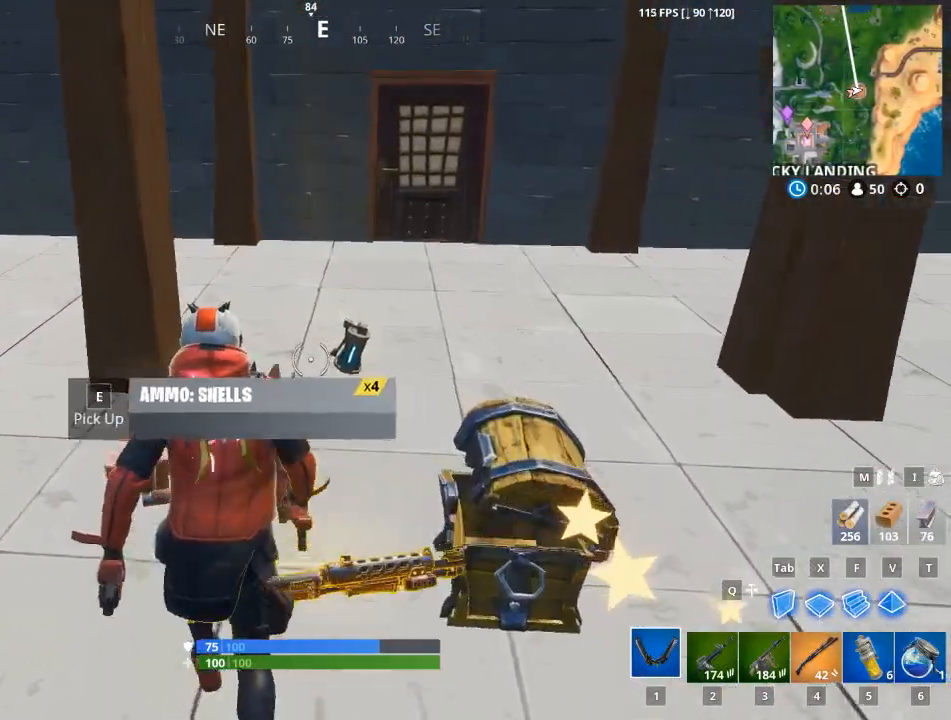
{"keys": ["a"], "mouse": [], "mouse_move": "down-left", "events": [[84, "d", "down"], [234, "a", "down"], [367, "w", "up"], [417, "d", "up"]]}
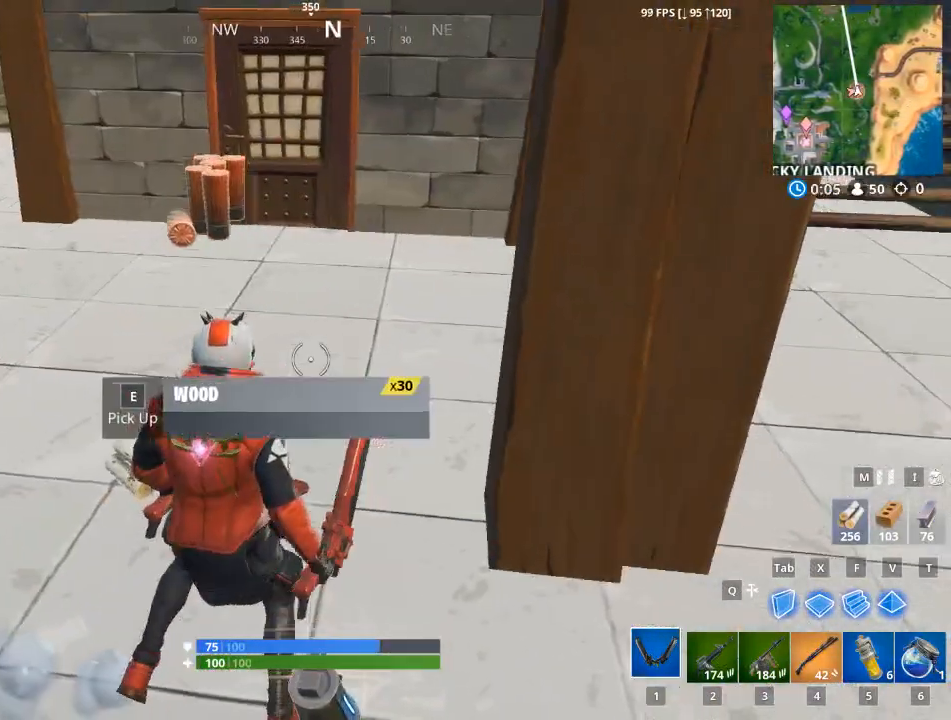
{"keys": ["w"], "mouse": [], "mouse_move": "up-left", "events": [[100, "w", "down"], [250, "a", "up"], [384, "d", "down"], [484, "d", "up"]]}
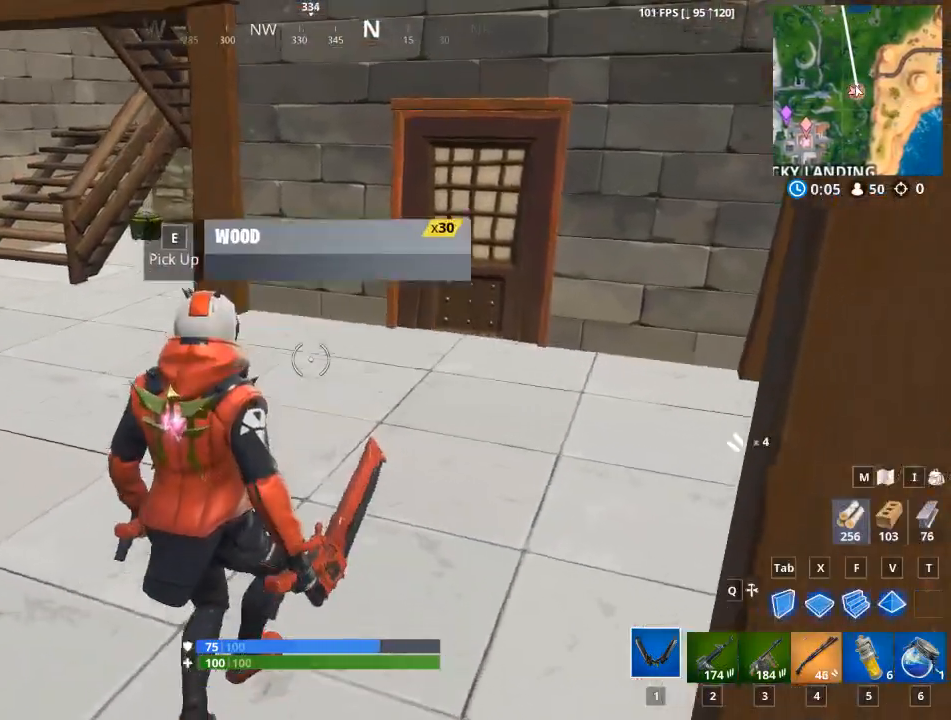
{"keys": ["a", "w"], "mouse": [], "mouse_move": "up", "events": [[217, "a", "down"]]}
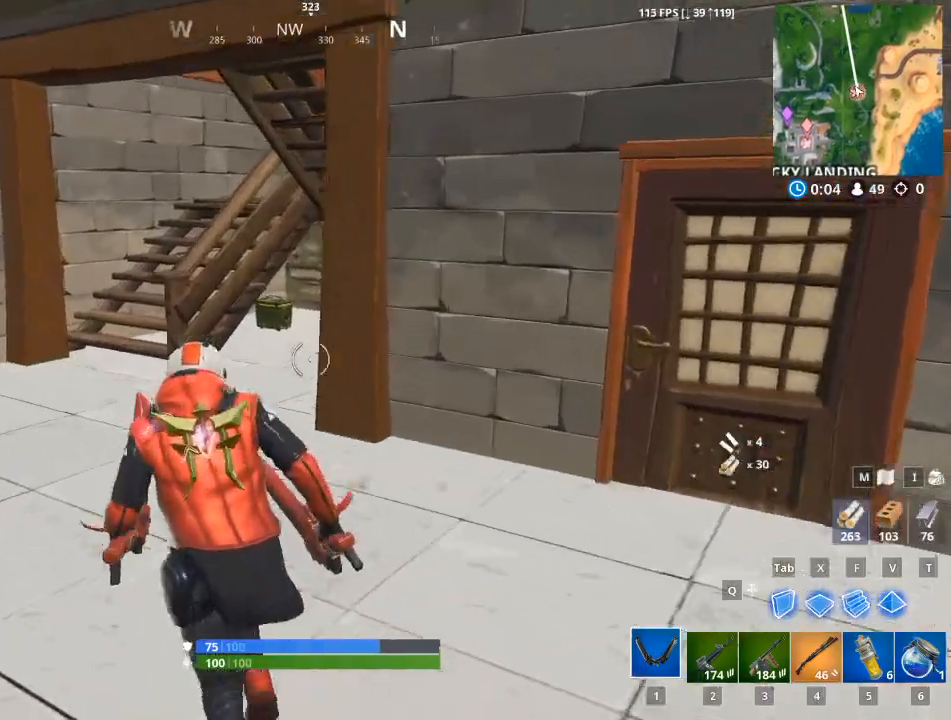
{"keys": ["w"], "mouse": [], "mouse_move": "left", "events": [[367, "a", "up"]]}
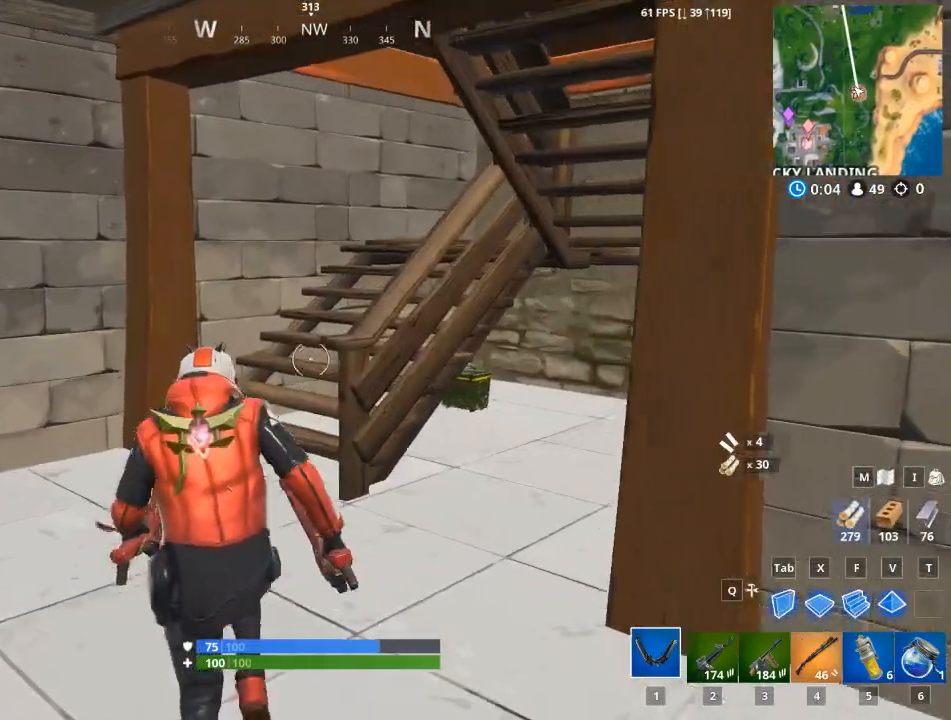
{"keys": ["w"], "mouse": [], "mouse_move": "up-right", "events": [[201, "1", "down"], [334, "1", "up"]]}
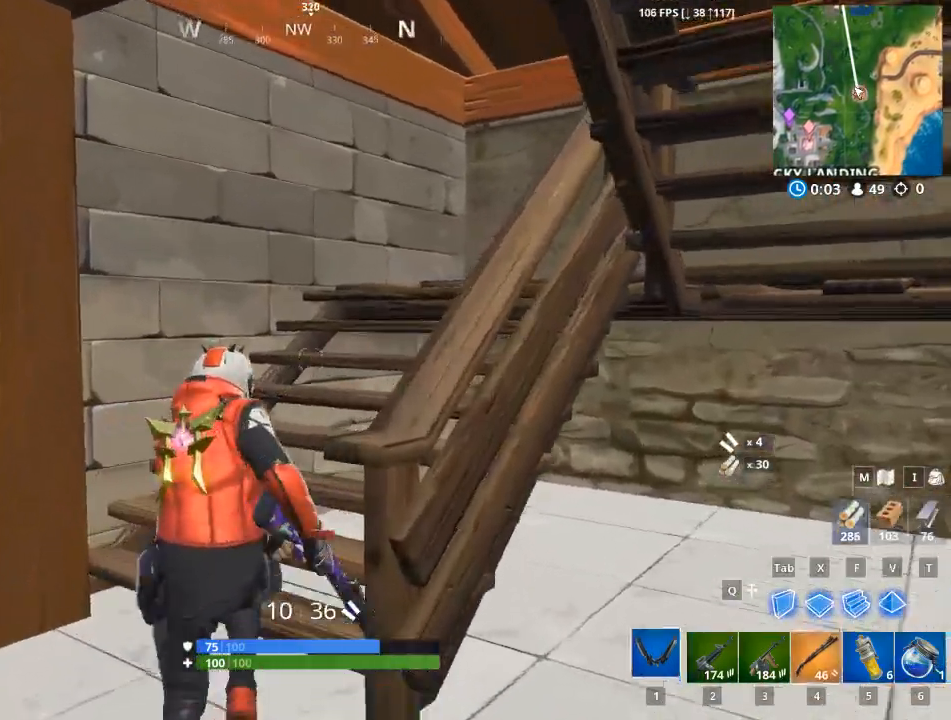
{"keys": ["1", "w"], "mouse": [], "mouse_move": "right", "events": [[17, "1", "down"], [117, "1", "up"], [217, "1", "down"], [350, "1", "up"], [450, "1", "down"]]}
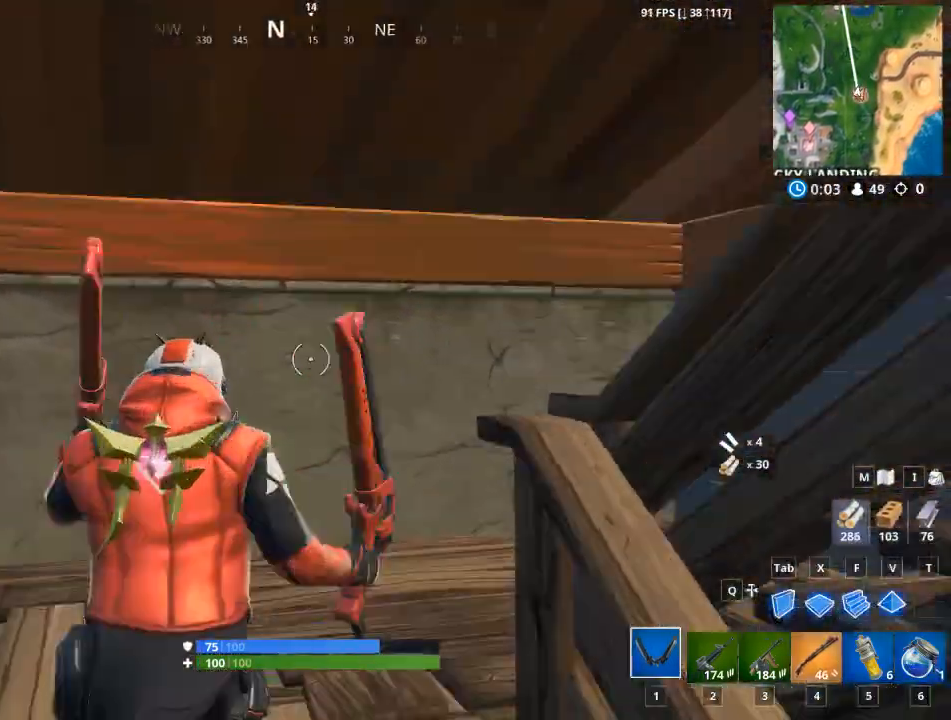
{"keys": ["w"], "mouse": [], "mouse_move": "still", "events": [[34, "1", "up"]]}
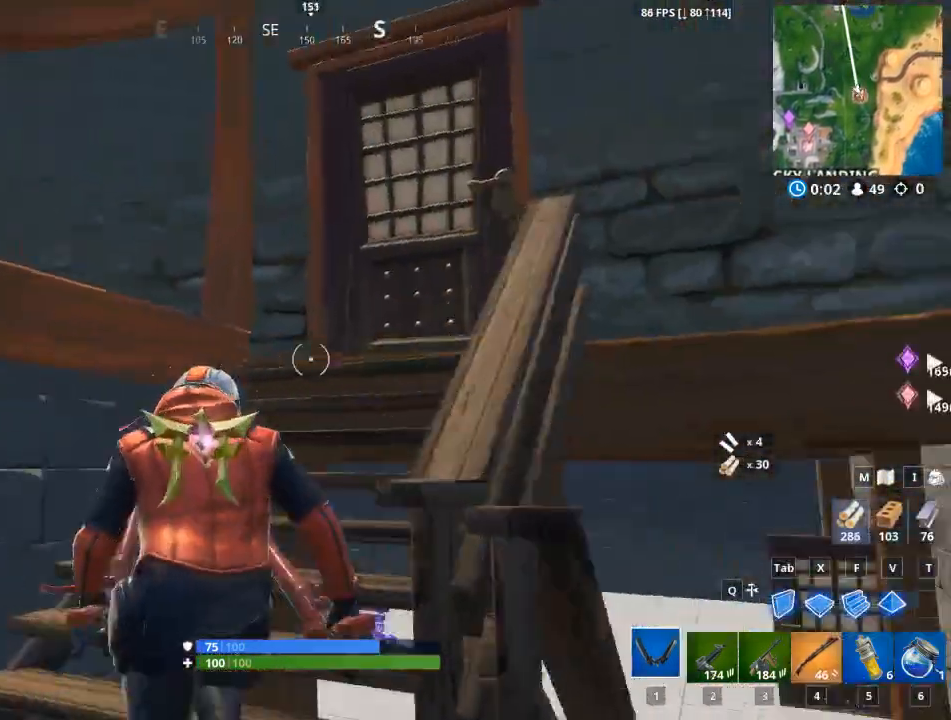
{"keys": ["w"], "mouse": [], "mouse_move": "left", "events": [[50, "d", "down"], [250, "d", "up"], [384, "e", "down"], [467, "e", "up"]]}
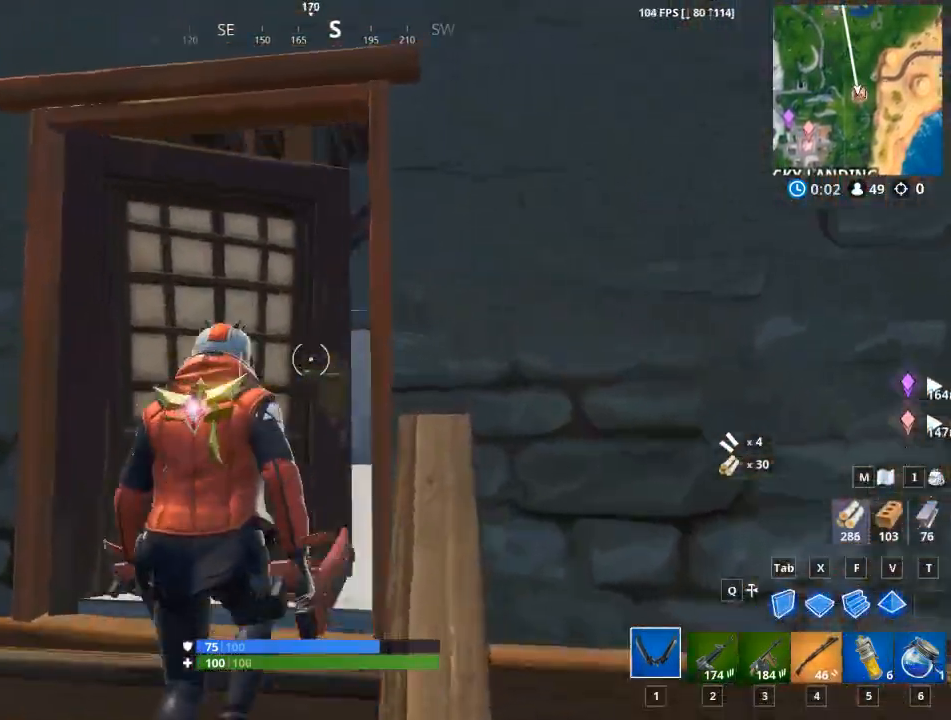
{"keys": ["d", "w"], "mouse": [], "mouse_move": "down-left", "events": [[301, "d", "down"]]}
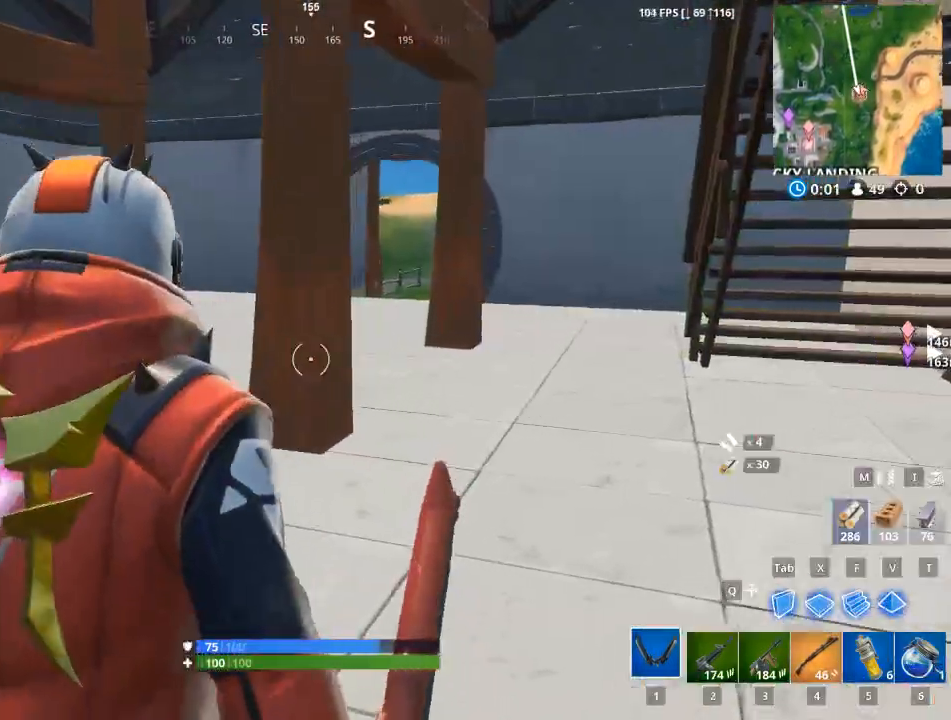
{"keys": ["w"], "mouse": [], "mouse_move": "right", "events": [[467, "d", "up"]]}
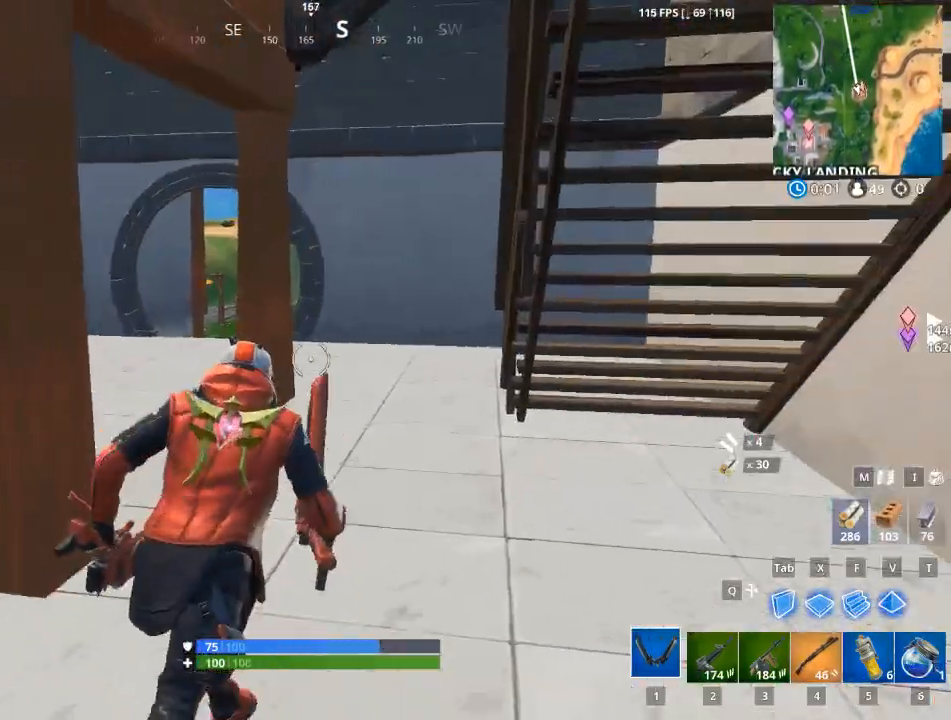
{"keys": ["1", "w"], "mouse": [], "mouse_move": "up-right", "events": [[334, "1", "down"]]}
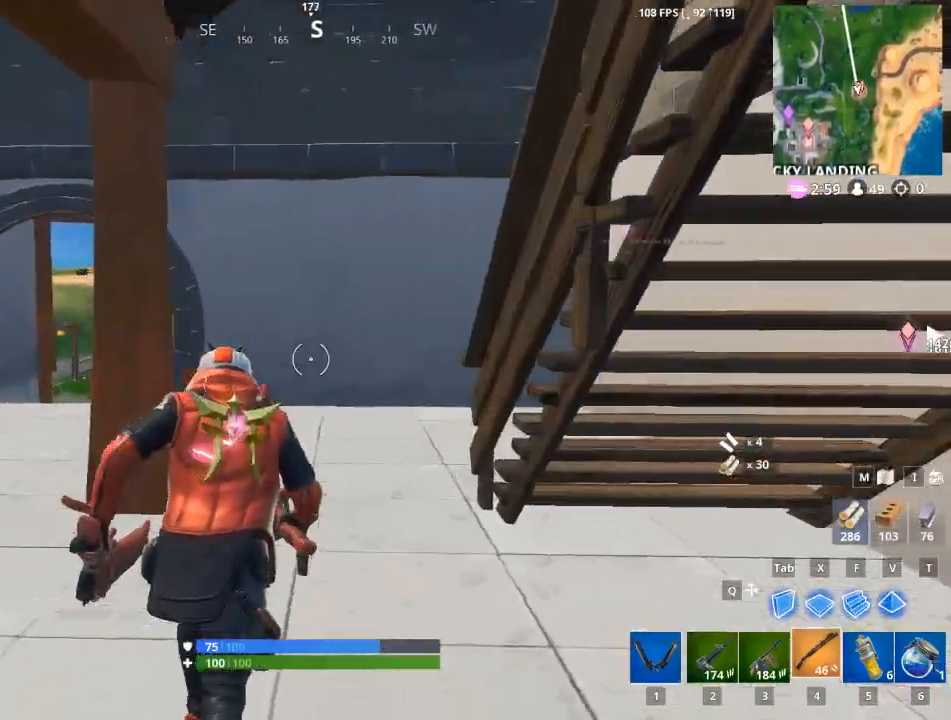
{"keys": ["1", "w"], "mouse": [], "mouse_move": "still", "events": [[17, "1", "up"], [217, "1", "down"], [300, "1", "up"], [450, "1", "down"]]}
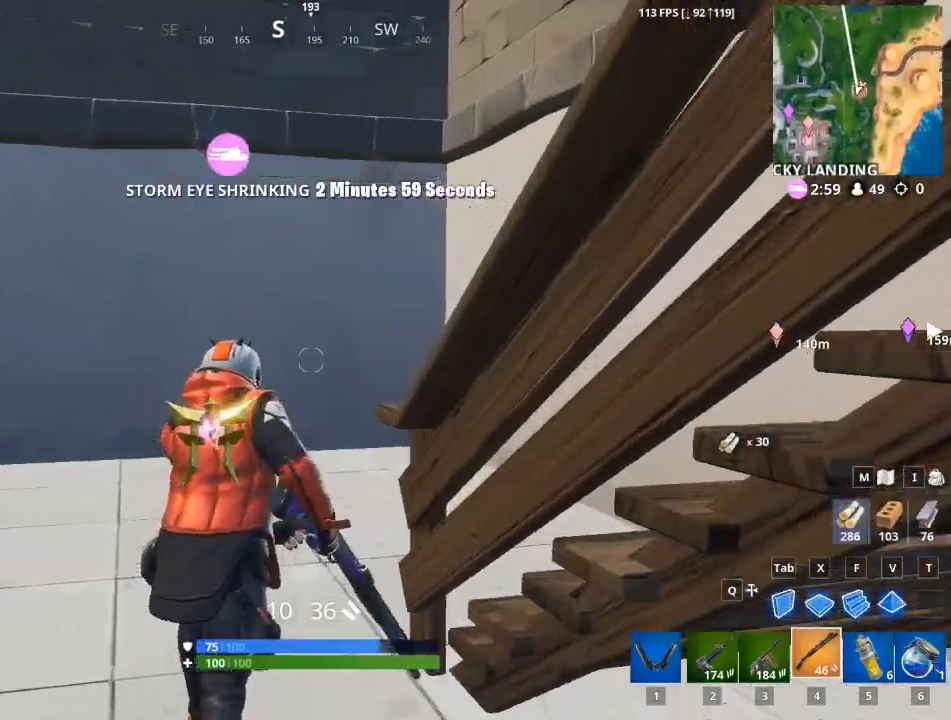
{"keys": ["1", "w"], "mouse": [], "mouse_move": "left", "events": [[84, "1", "up"], [217, "1", "down"], [317, "1", "up"], [451, "1", "down"]]}
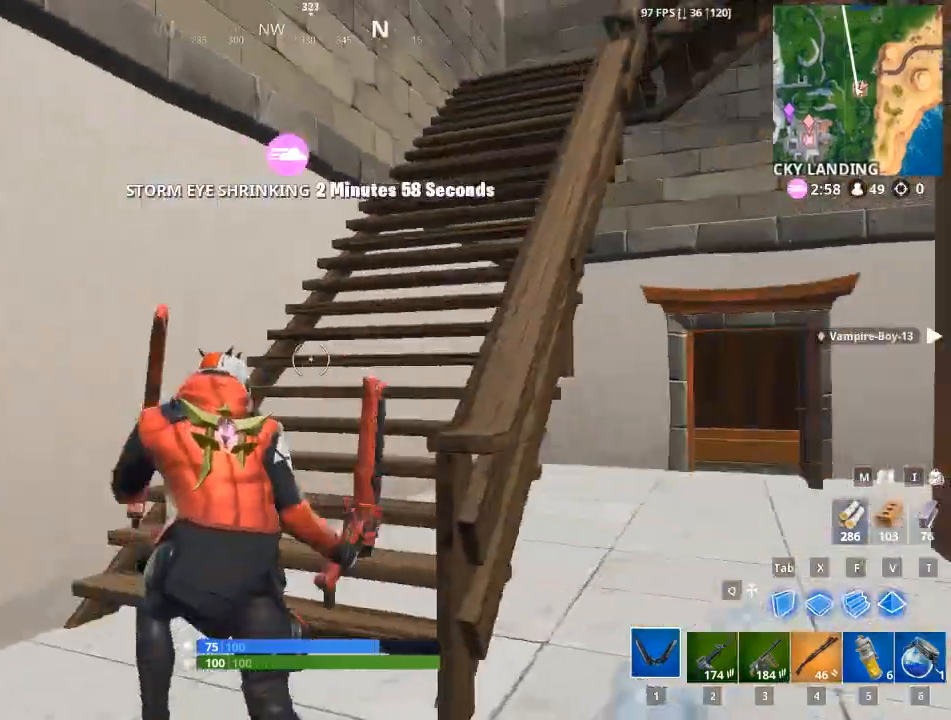
{"keys": ["w"], "mouse": [], "mouse_move": "still", "events": [[50, "1", "up"]]}
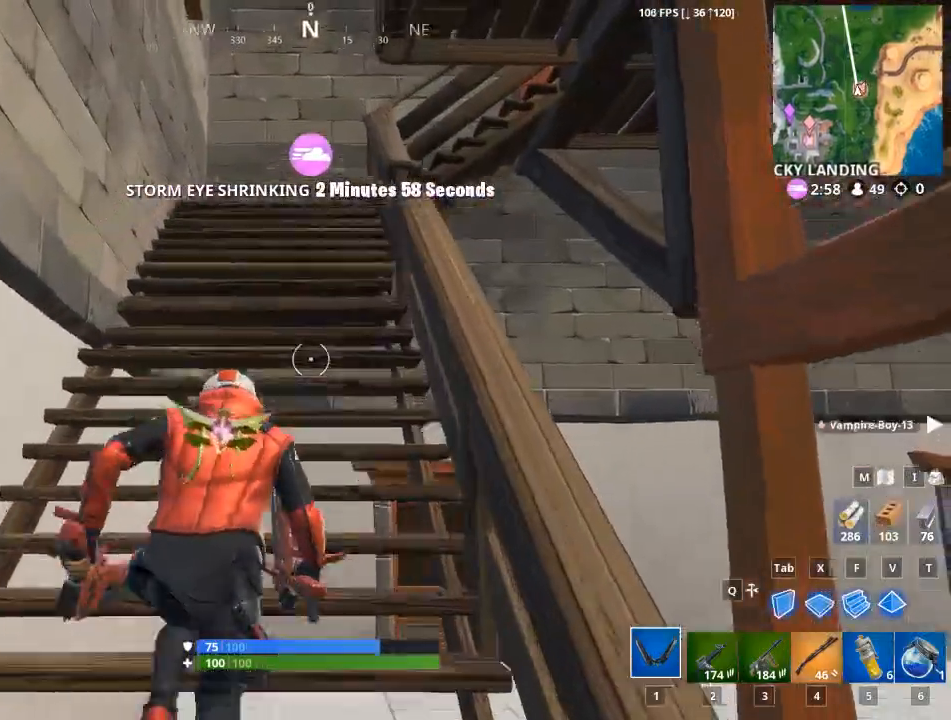
{"keys": ["w"], "mouse": [], "events": [[17, "space", "down"], [67, "a", "down"], [201, "space", "up"], [301, "a", "up"]]}